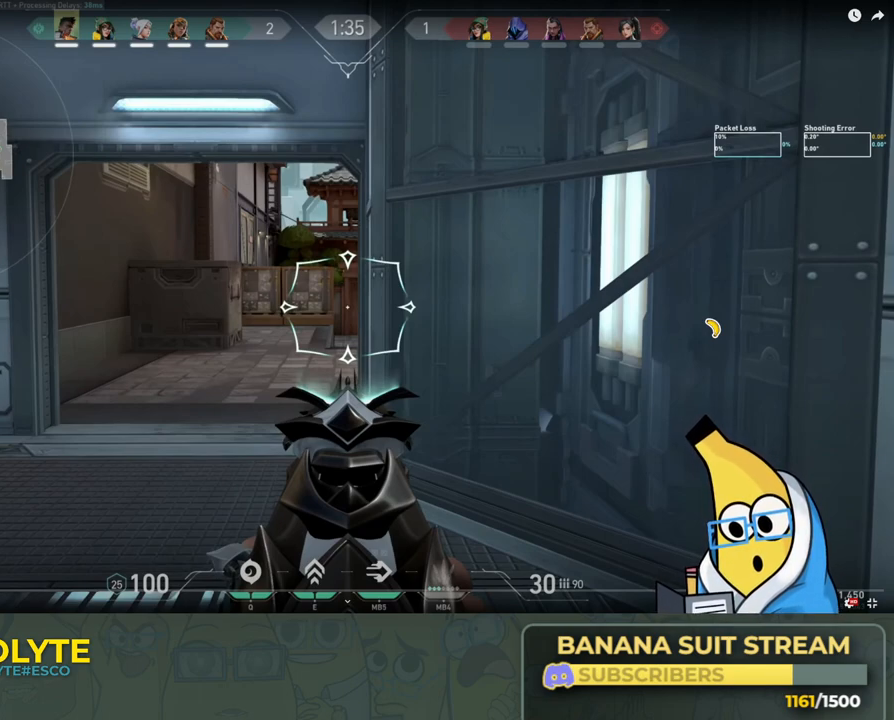
Gameplay with keyboard; each line is a JSON object with the keys held at the frame after it. "events" lists presses ("down") and releases ("up") of "a", "ctrl", "d", "e", "q", "s", "shift", "space" and "w" between this image and that frame as [ms after this image, input, new state], when the widget could be followed in between. No other keys are recorded. Mouse input is not recorded.
{"keys": ["ctrl"], "events": []}
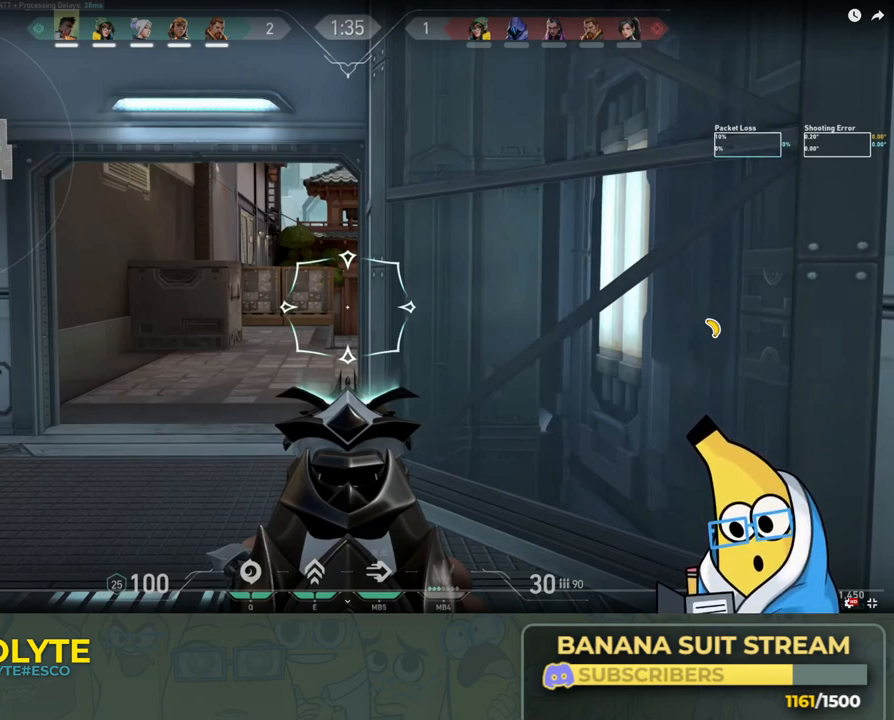
{"keys": ["ctrl"], "events": []}
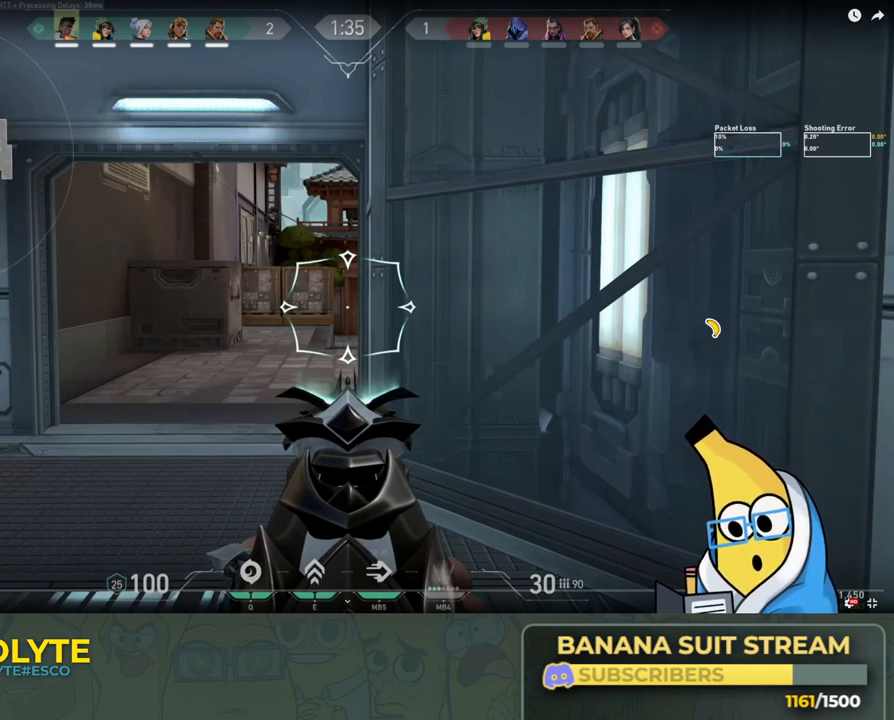
{"keys": ["ctrl"], "events": []}
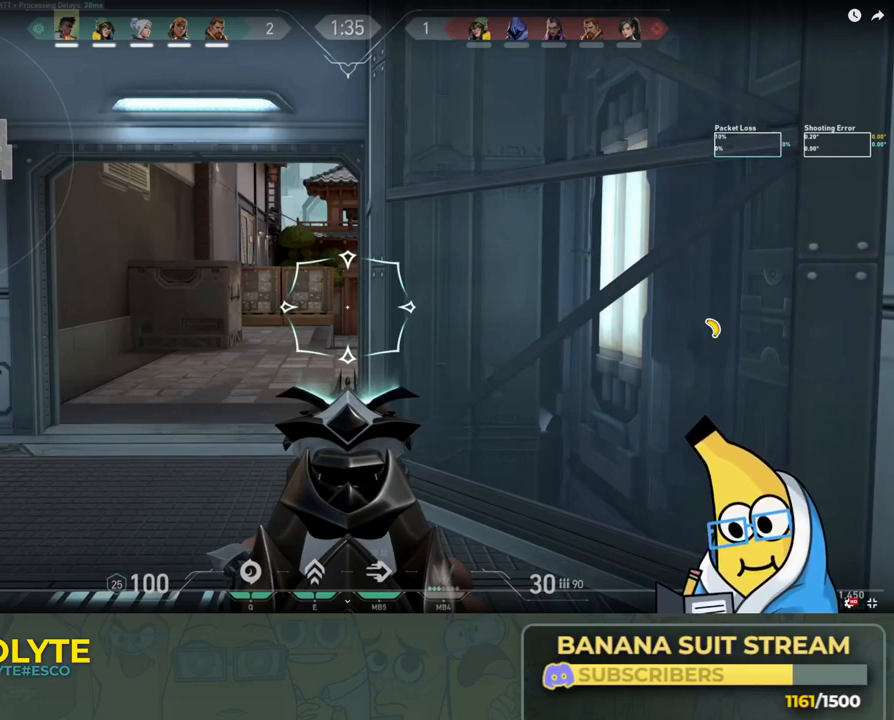
{"keys": ["ctrl"], "events": []}
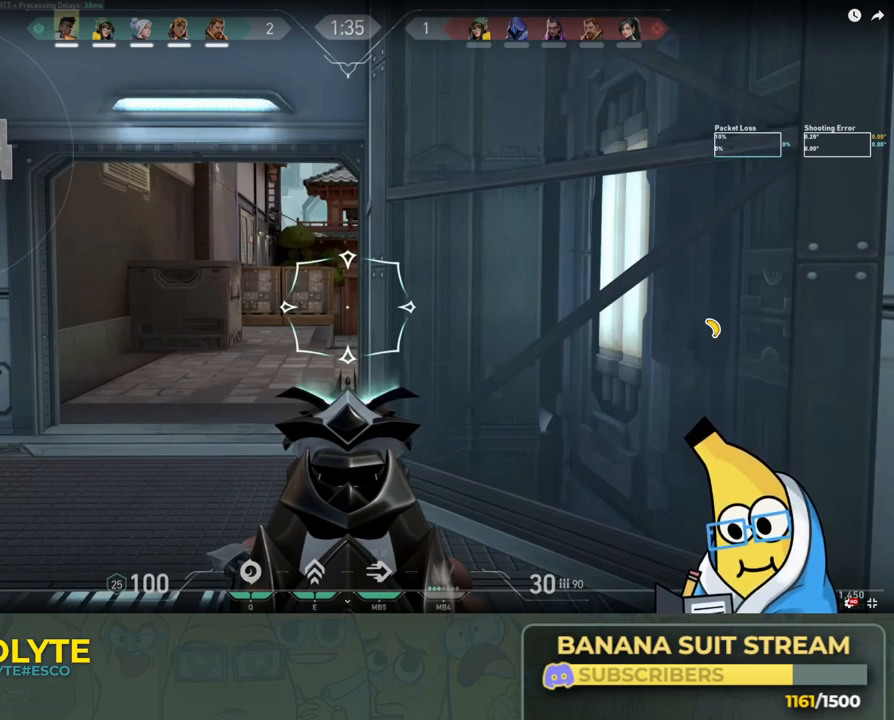
{"keys": ["ctrl"], "events": []}
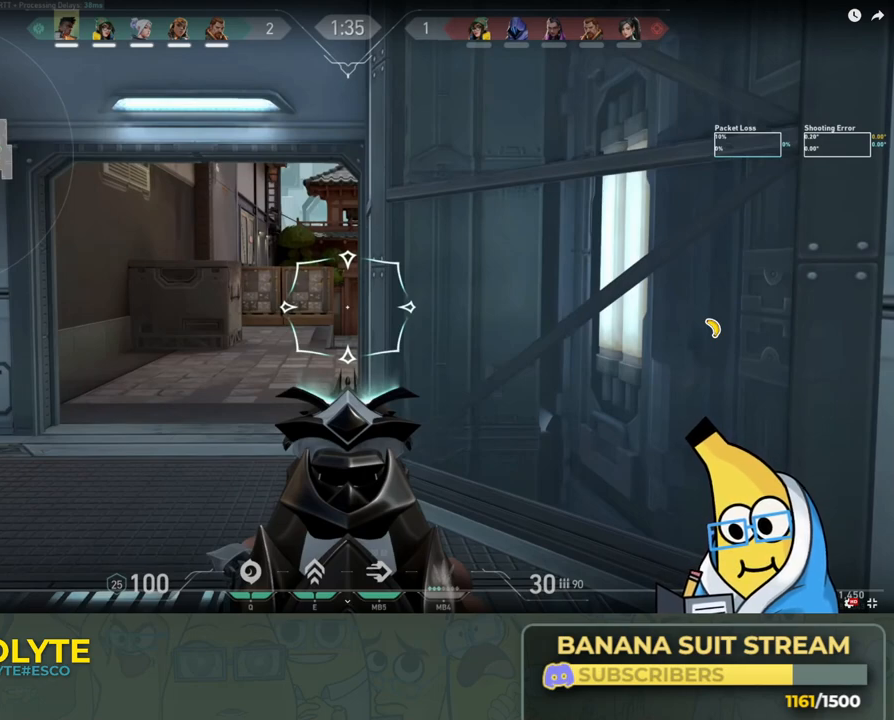
{"keys": ["ctrl"], "events": []}
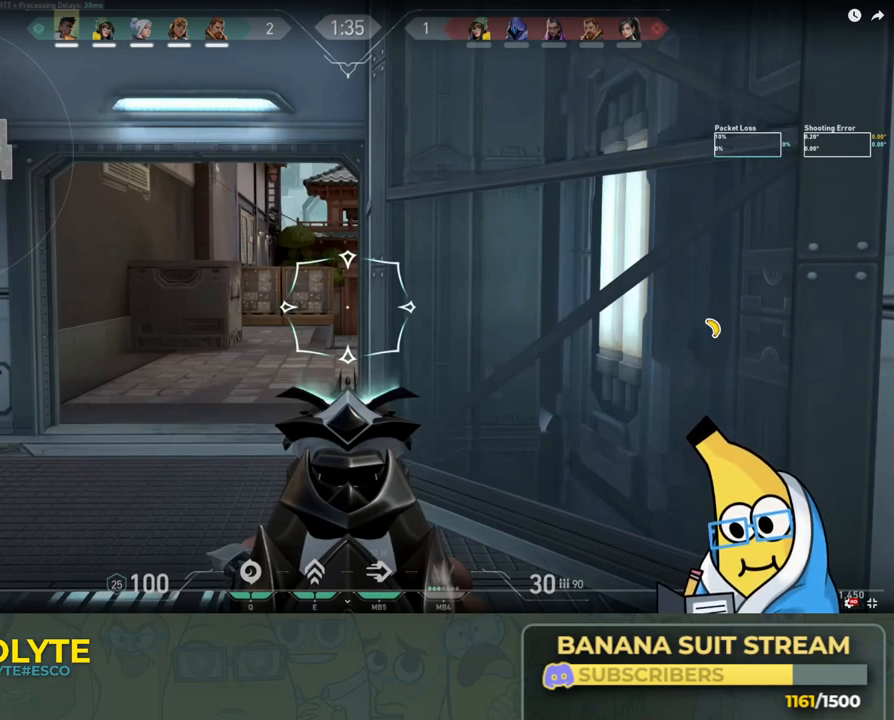
{"keys": ["ctrl"], "events": []}
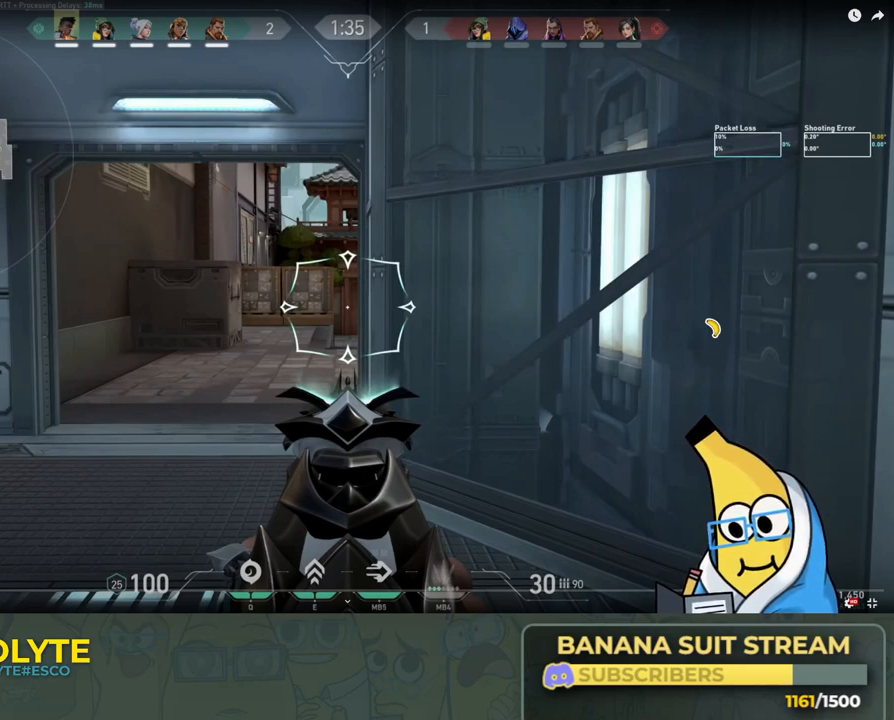
{"keys": ["ctrl"], "events": []}
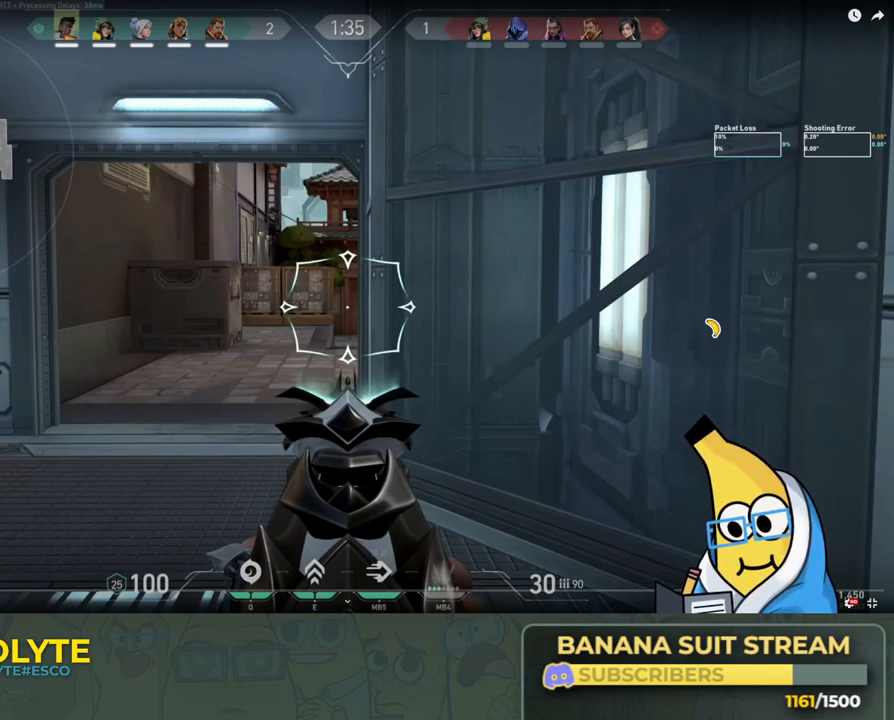
{"keys": ["ctrl"], "events": []}
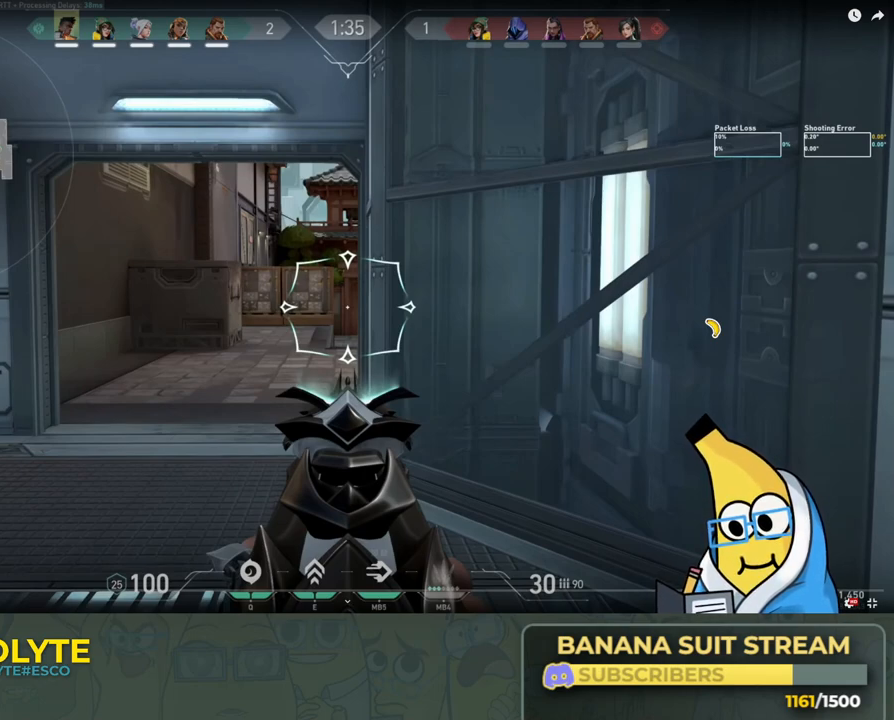
{"keys": ["ctrl"], "events": []}
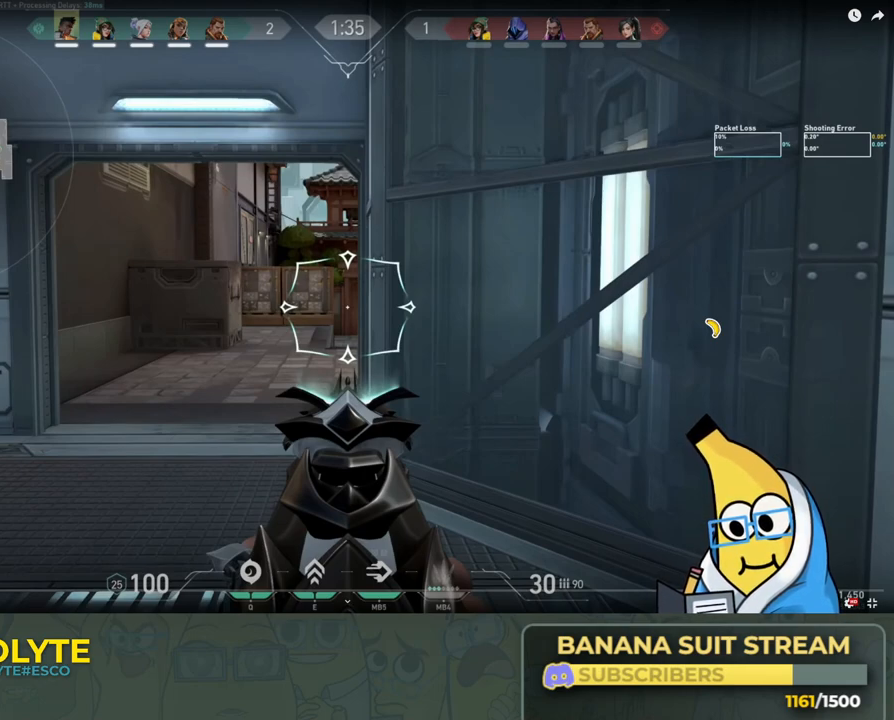
{"keys": ["ctrl"], "events": []}
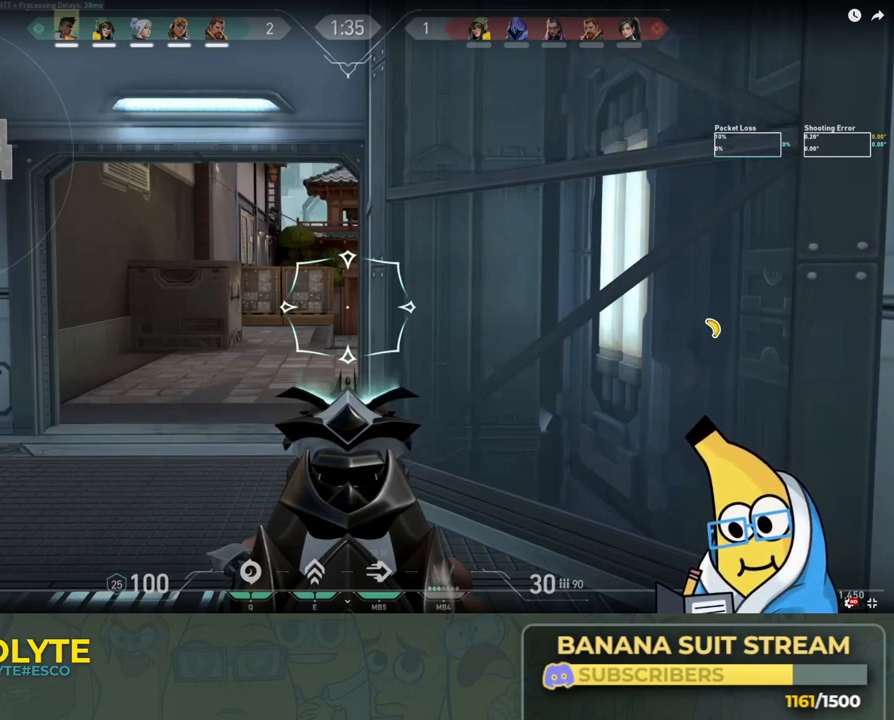
{"keys": ["ctrl"], "events": []}
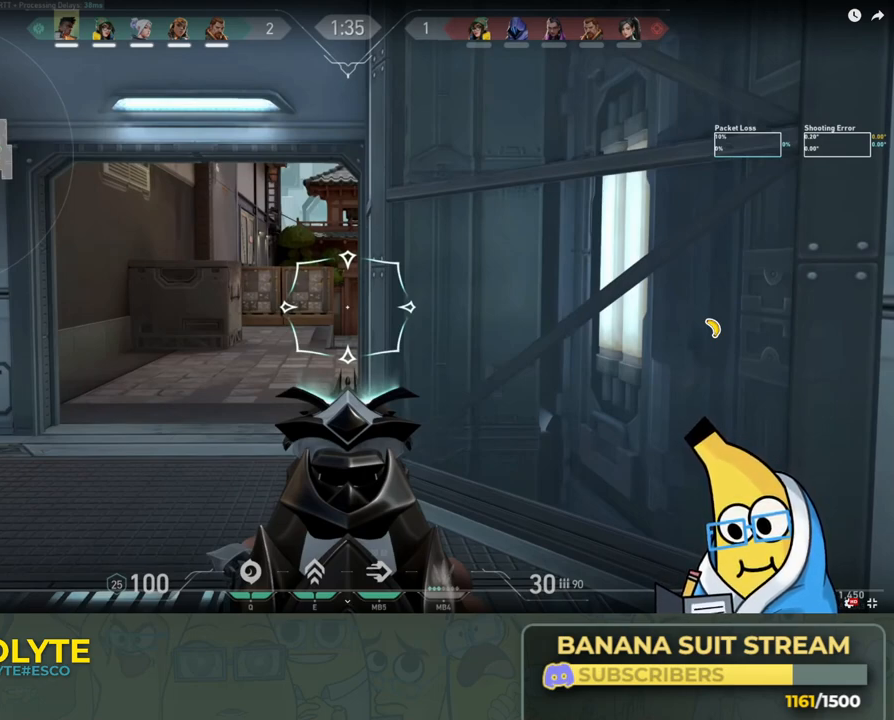
{"keys": ["ctrl"], "events": []}
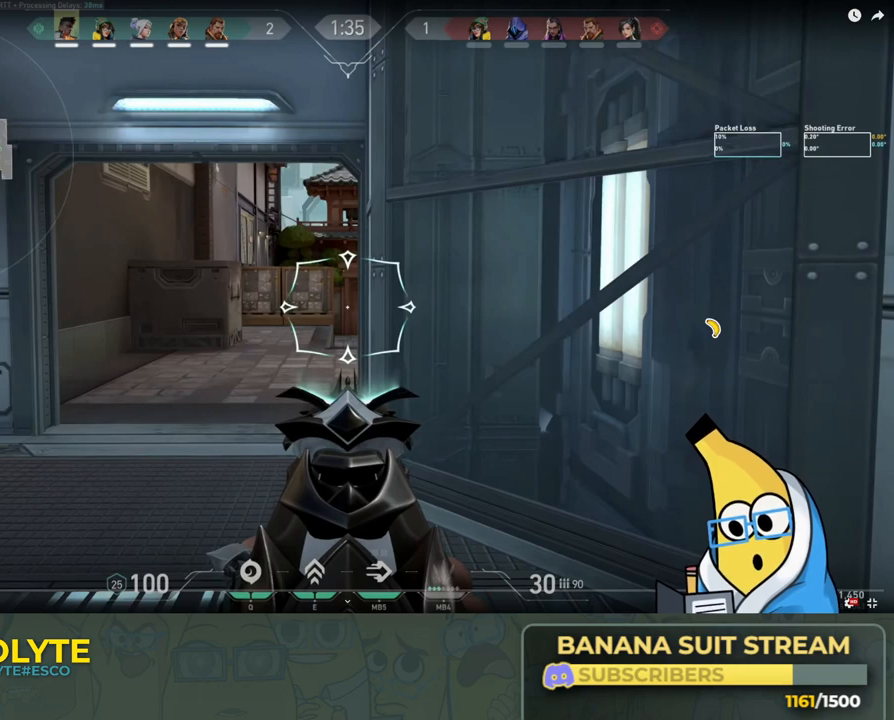
{"keys": ["ctrl"], "events": []}
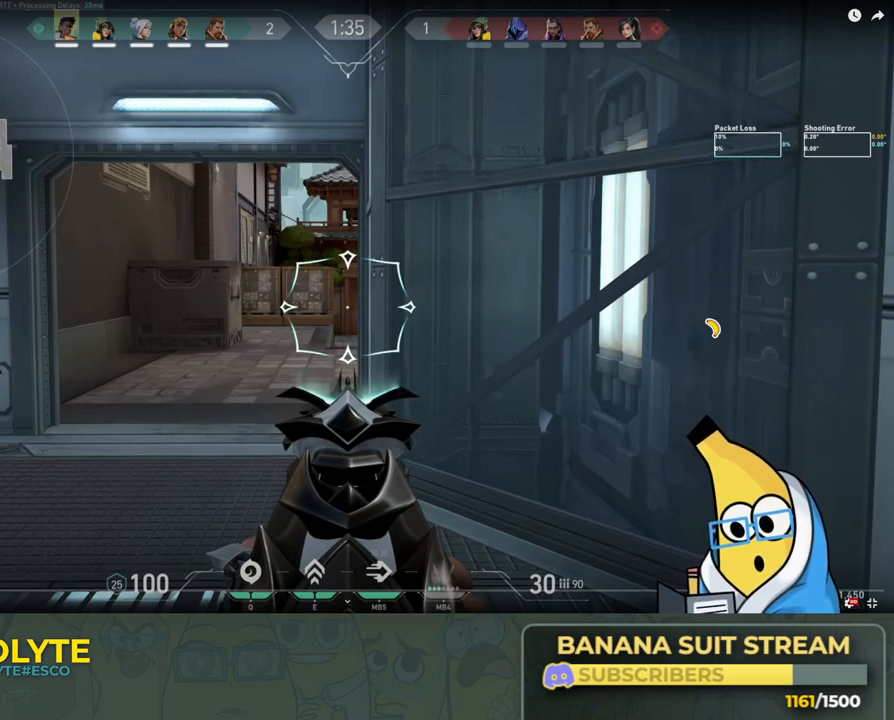
{"keys": ["ctrl"], "events": []}
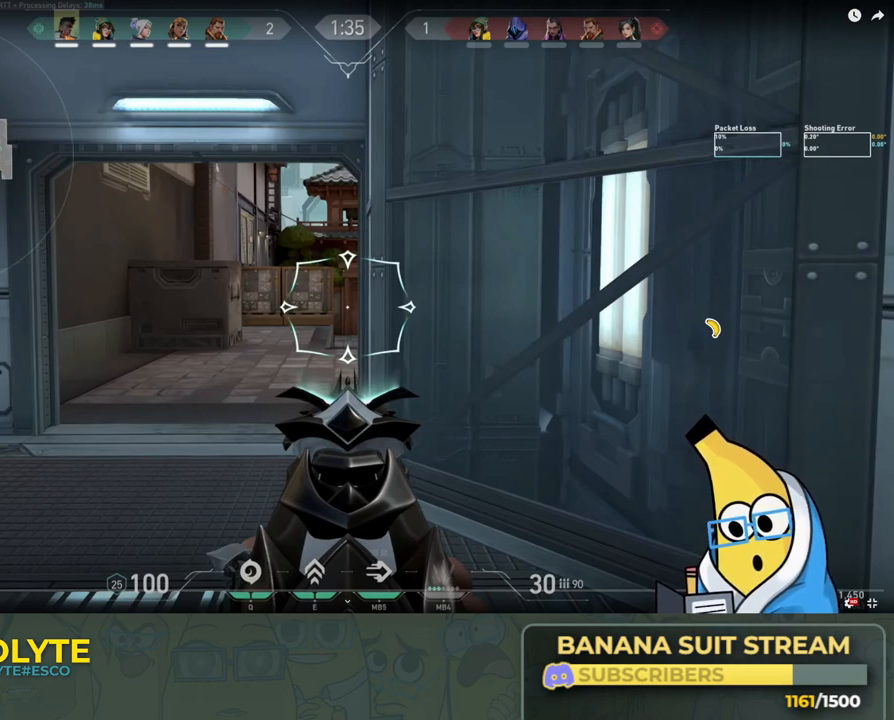
{"keys": ["ctrl"], "events": []}
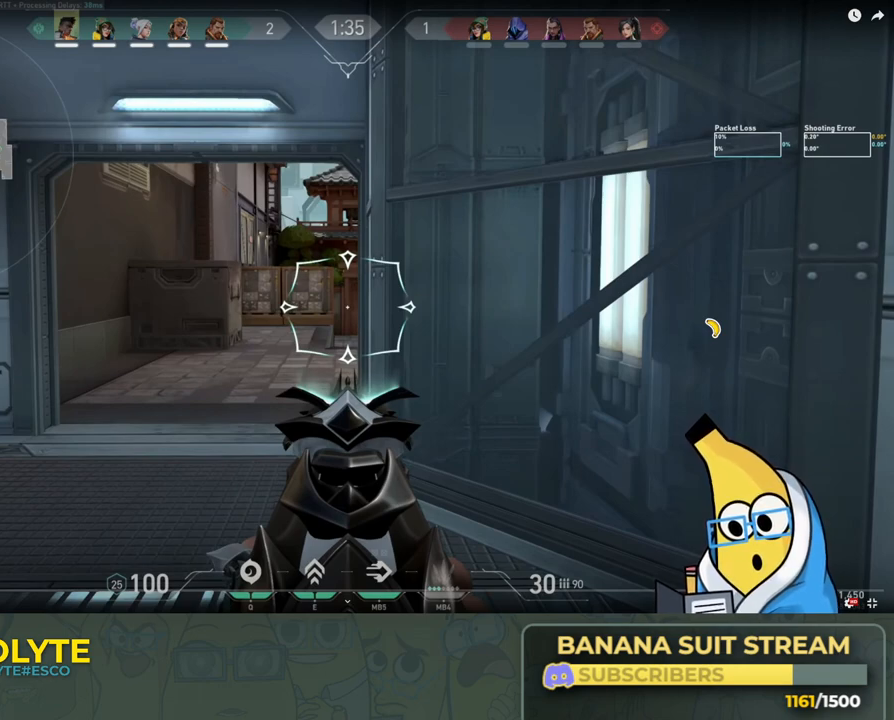
{"keys": ["ctrl"], "events": []}
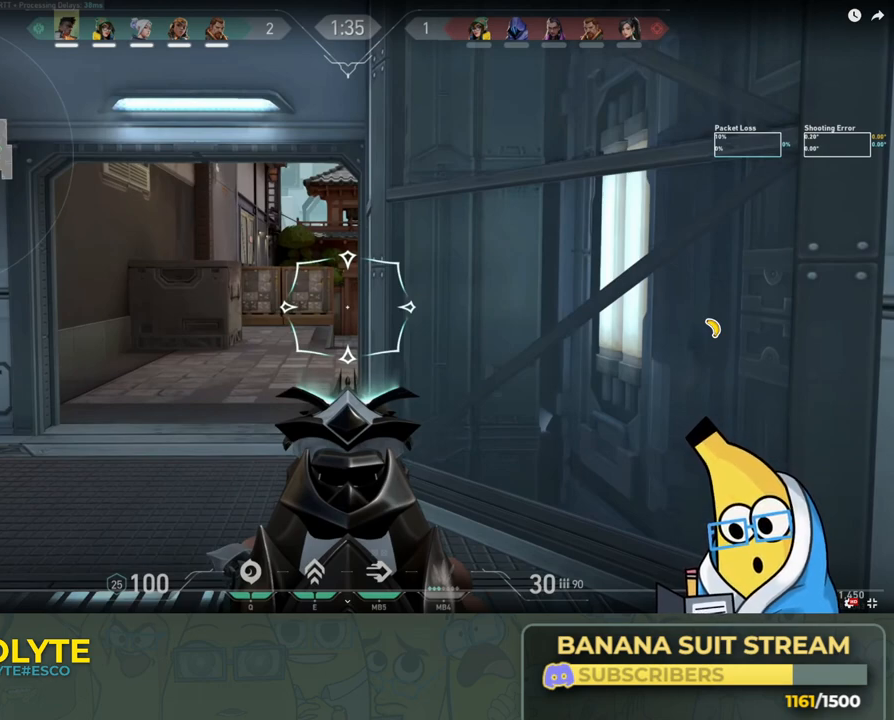
{"keys": ["ctrl"], "events": []}
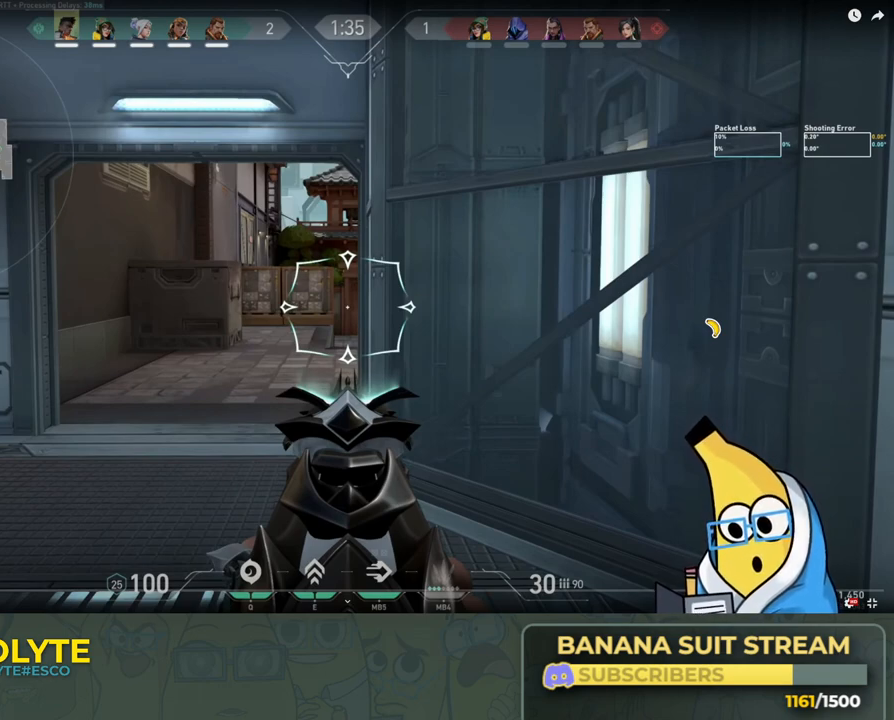
{"keys": ["ctrl"], "events": []}
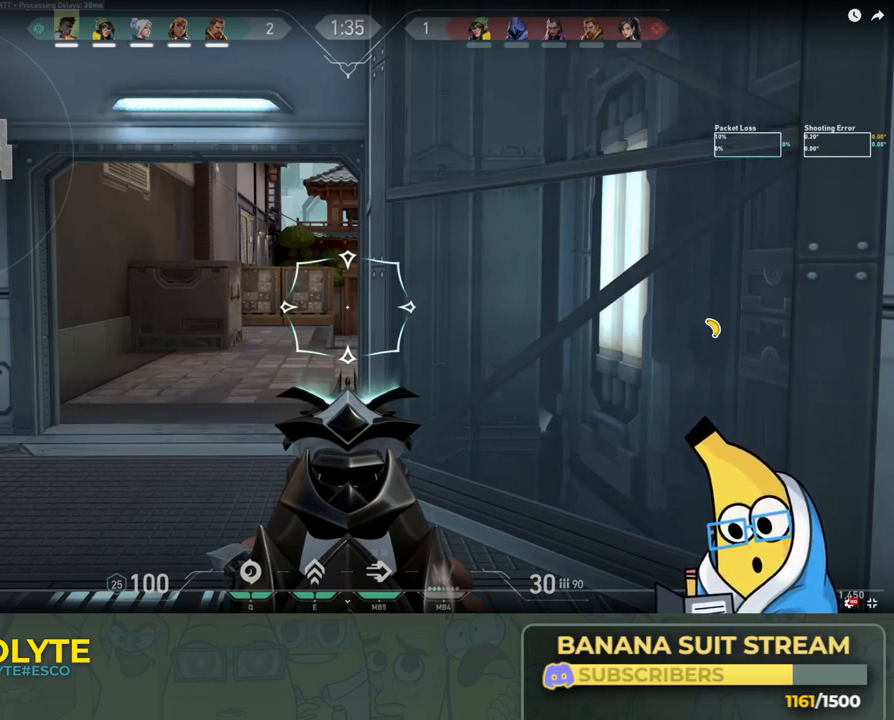
{"keys": ["ctrl"], "events": []}
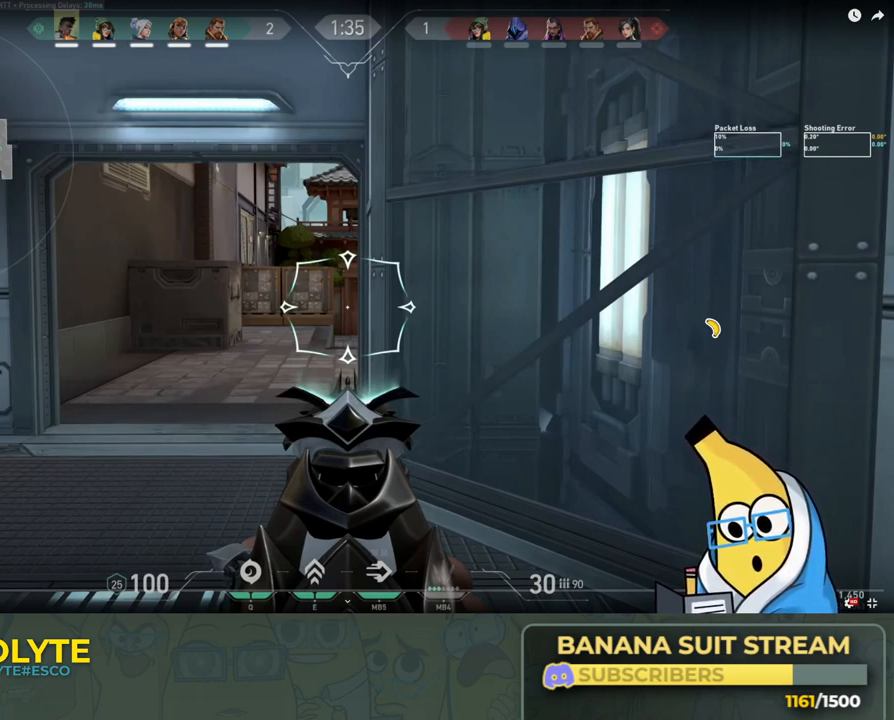
{"keys": ["ctrl"], "events": []}
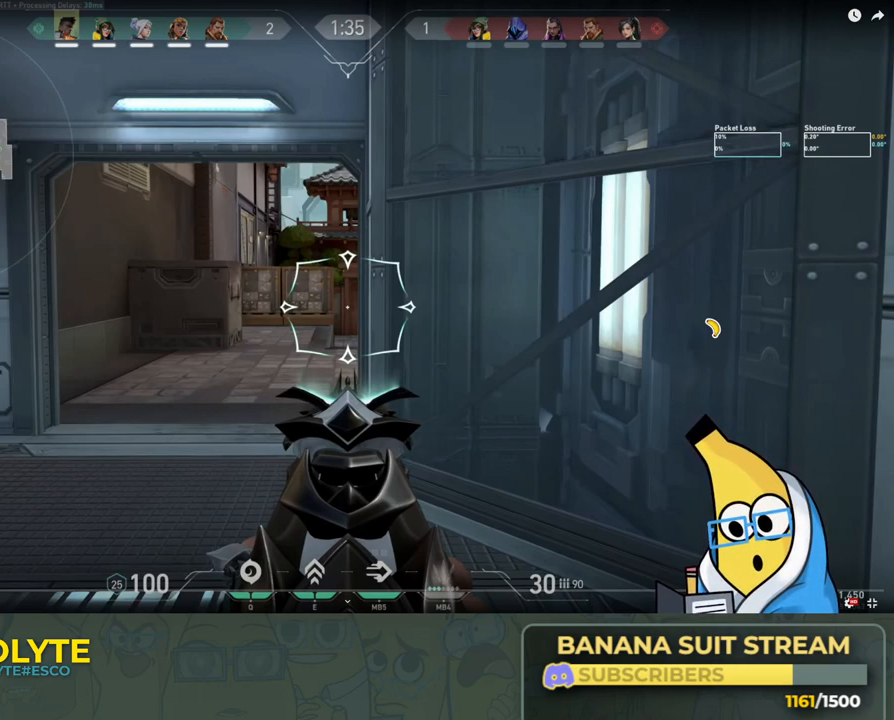
{"keys": ["ctrl"], "events": []}
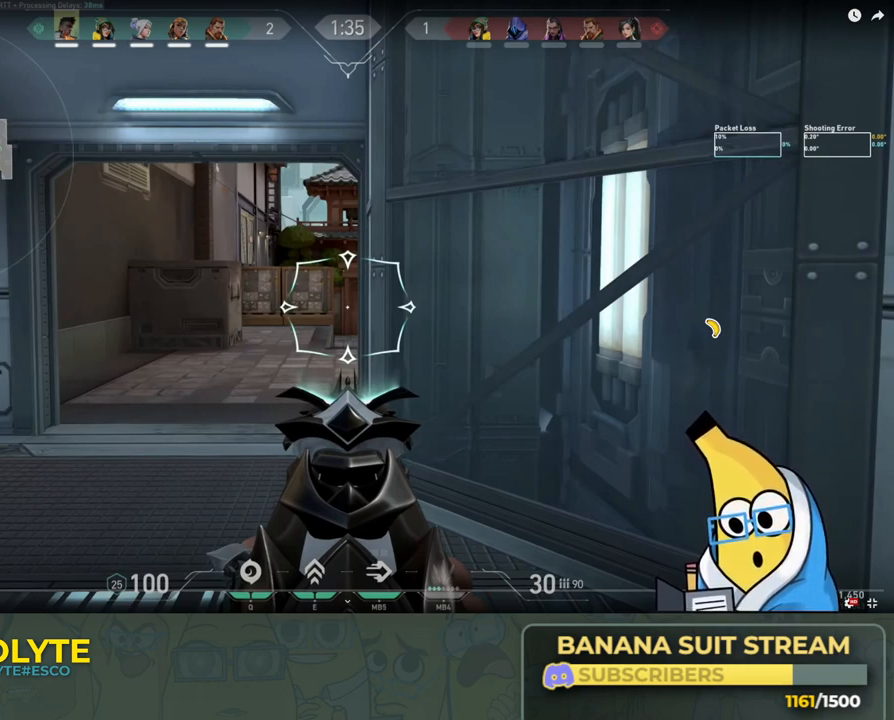
{"keys": ["ctrl"], "events": []}
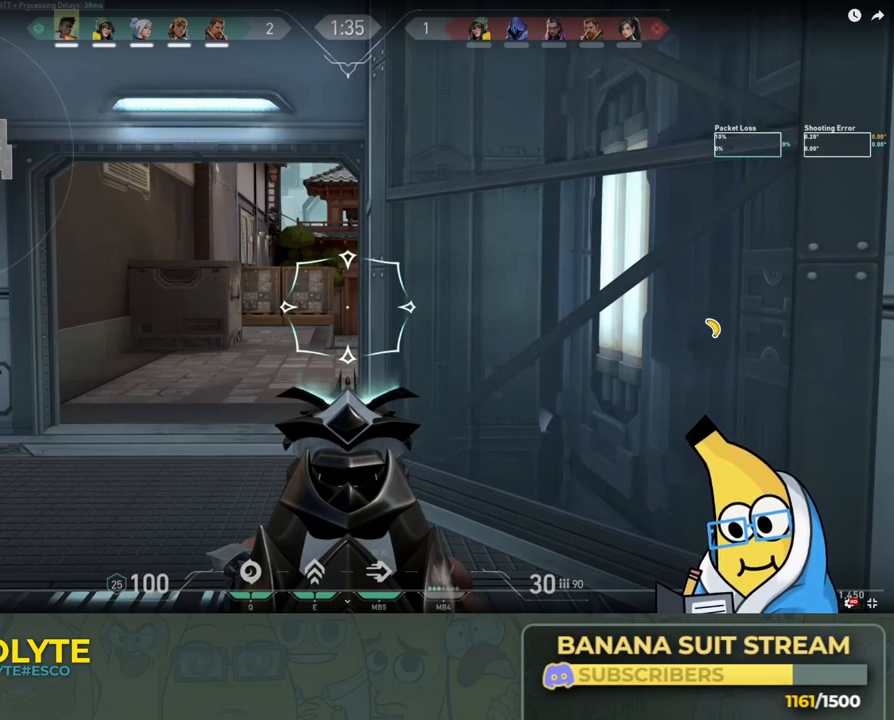
{"keys": ["ctrl"], "events": []}
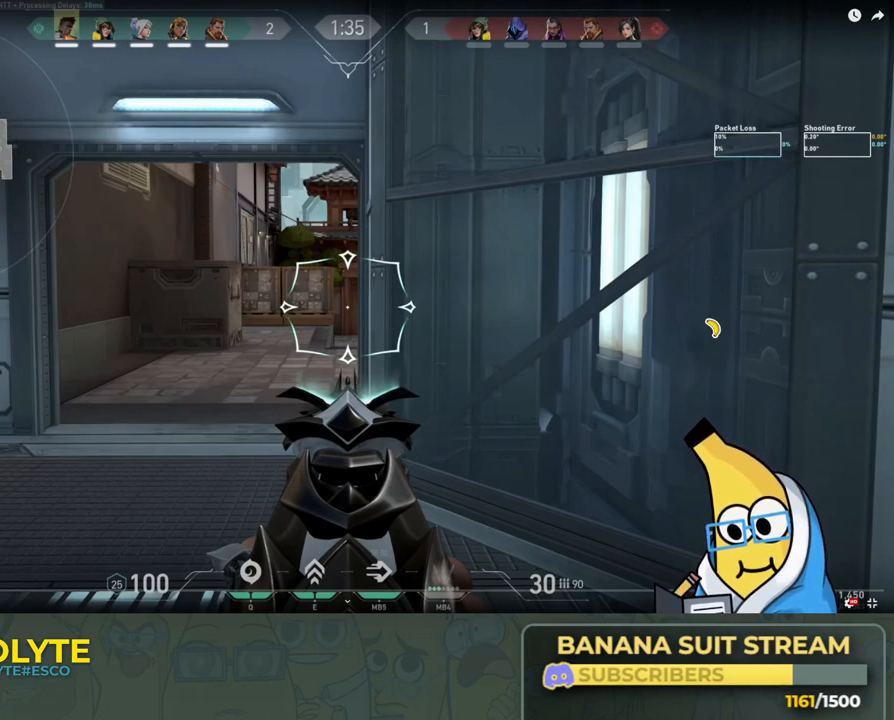
{"keys": ["ctrl"], "events": []}
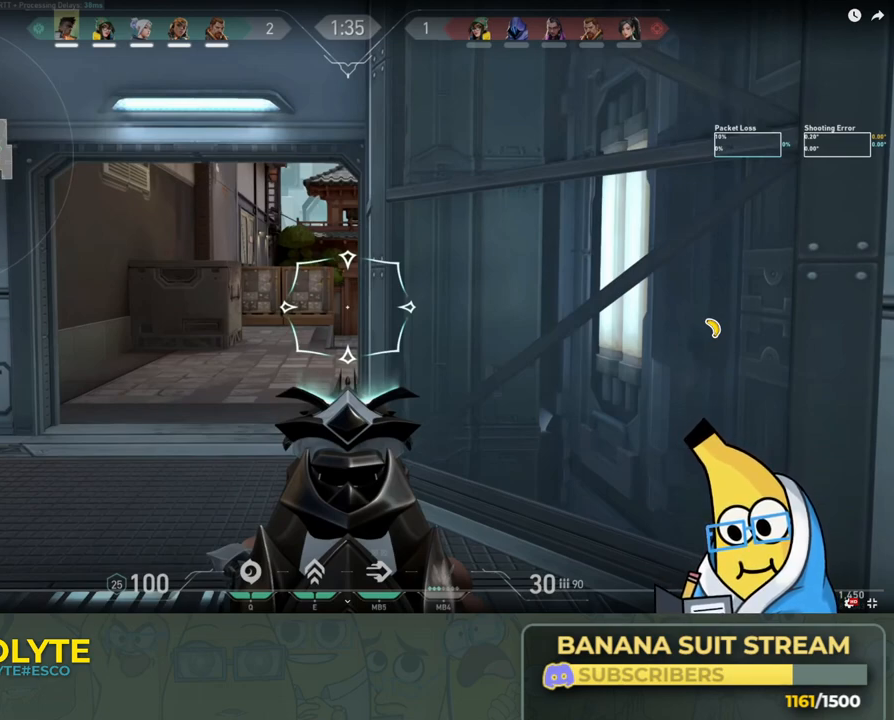
{"keys": ["ctrl"], "events": []}
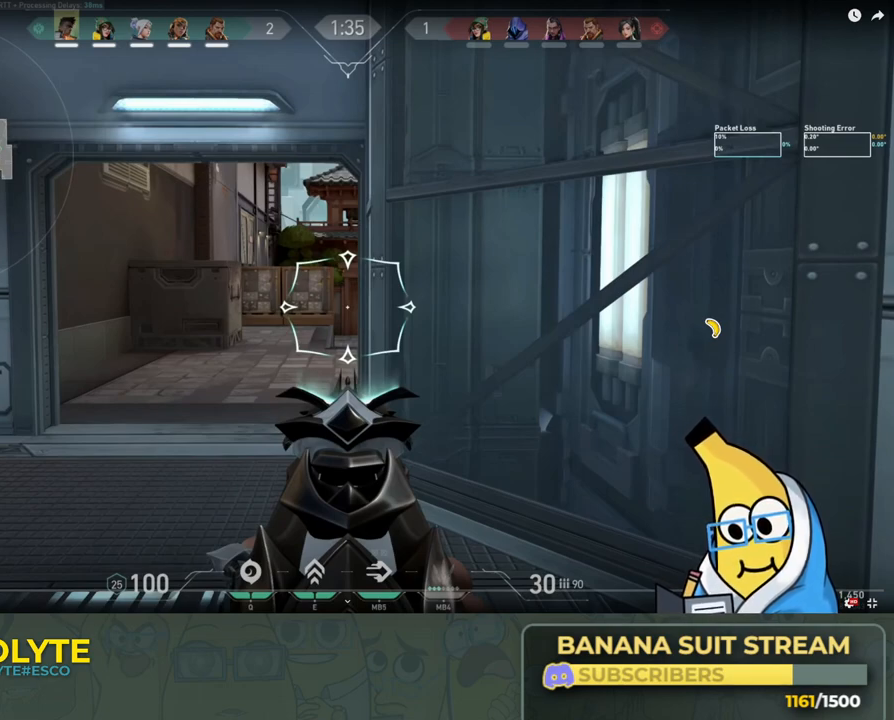
{"keys": ["ctrl"], "events": []}
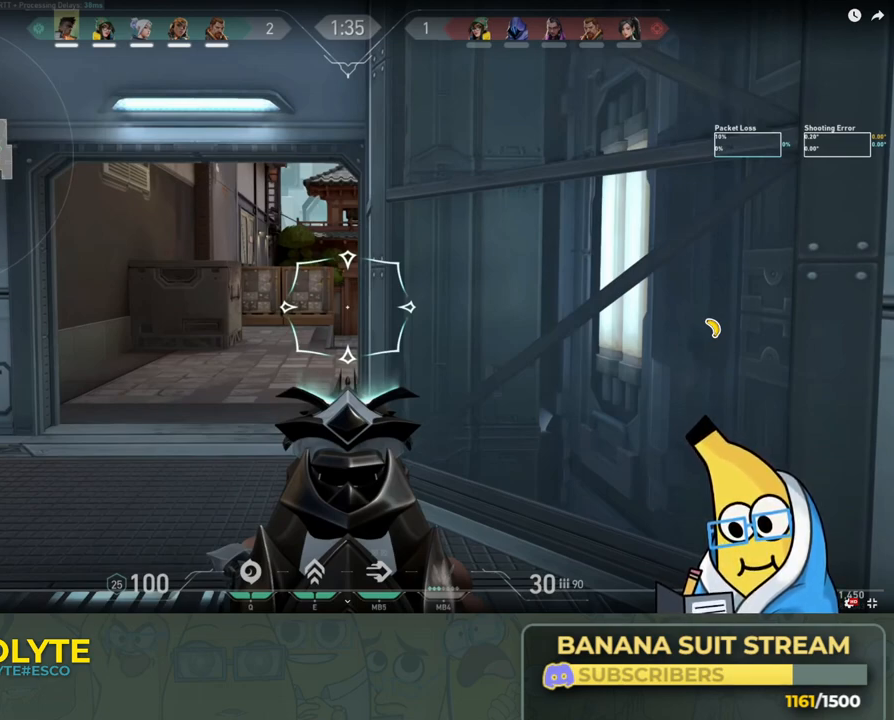
{"keys": ["ctrl"], "events": []}
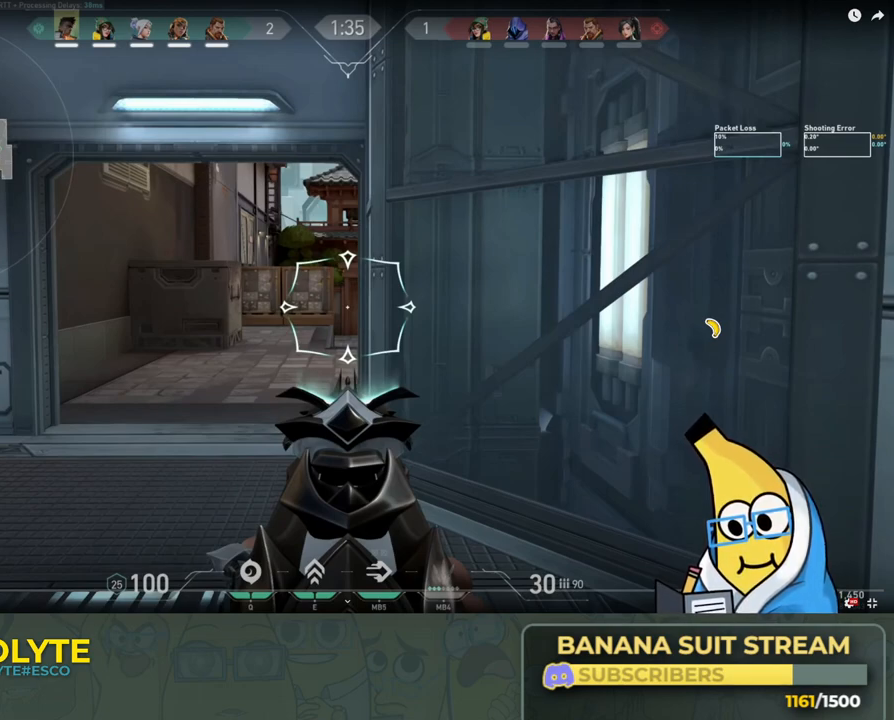
{"keys": ["ctrl"], "events": []}
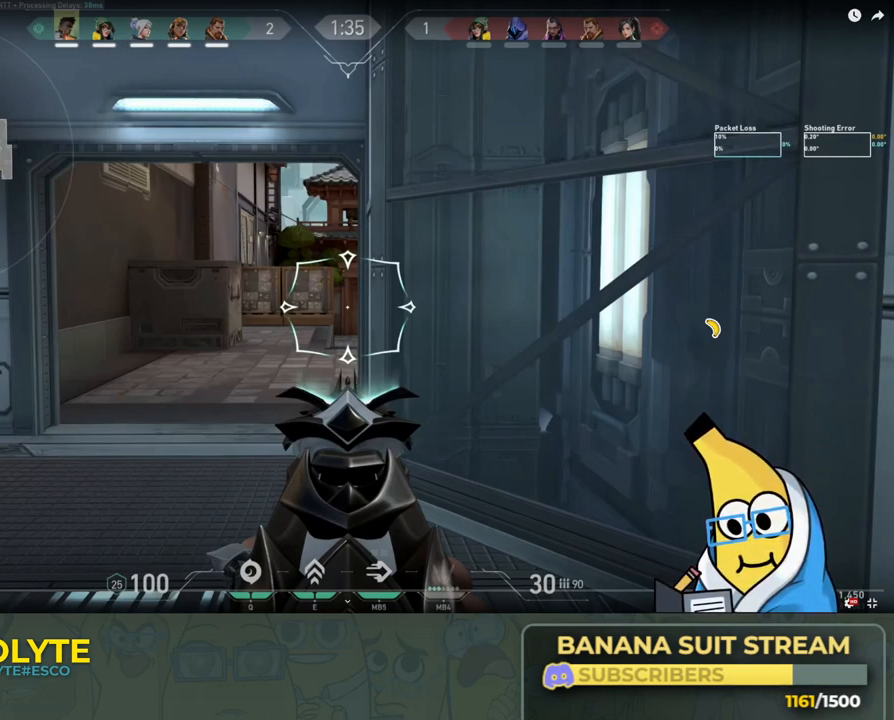
{"keys": ["ctrl"], "events": []}
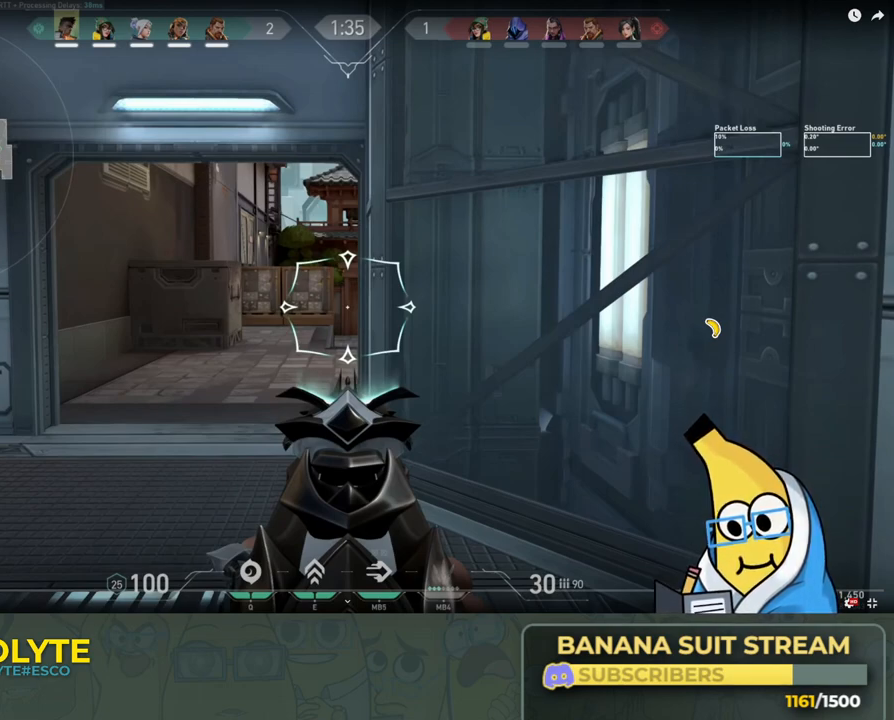
{"keys": ["ctrl"], "events": []}